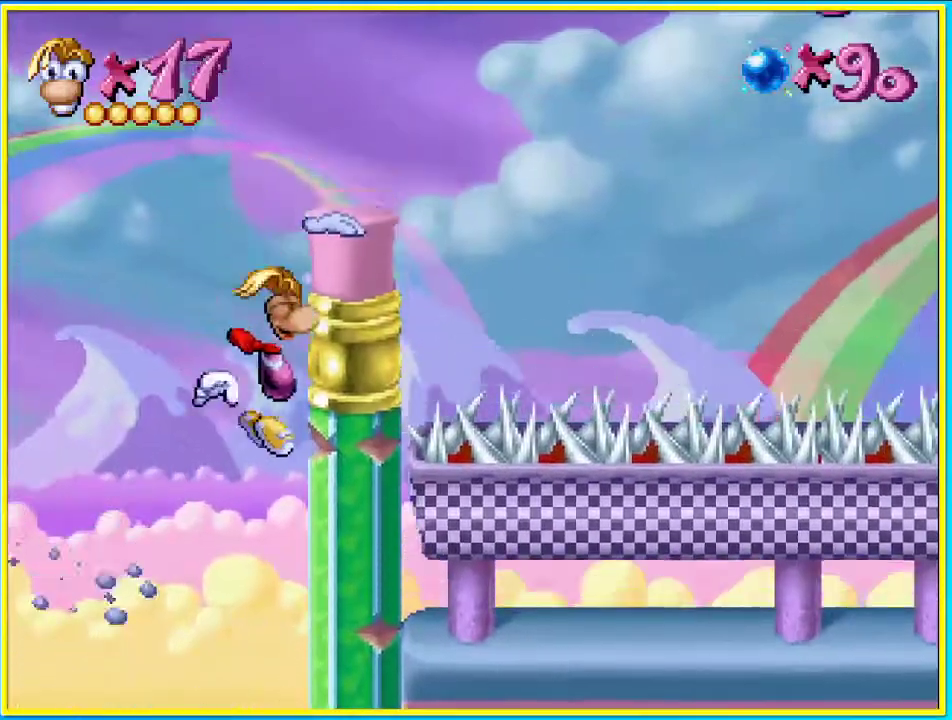
Gameplay with a controller (PlayStation layout); each line is a JSON object with the inputs held at the frame after it. "events" lists button and stick changes between this image and that frame as [ms after this image, input, new state], when the widget could be followed in between. Not read: DPAD_RIGHT L3 R3.
{"buttons": [], "left_stick": "center", "right_stick": "center", "events": [[33, "CROSS", "down"], [436, "CIRCLE", "up"], [436, "CROSS", "up"]]}
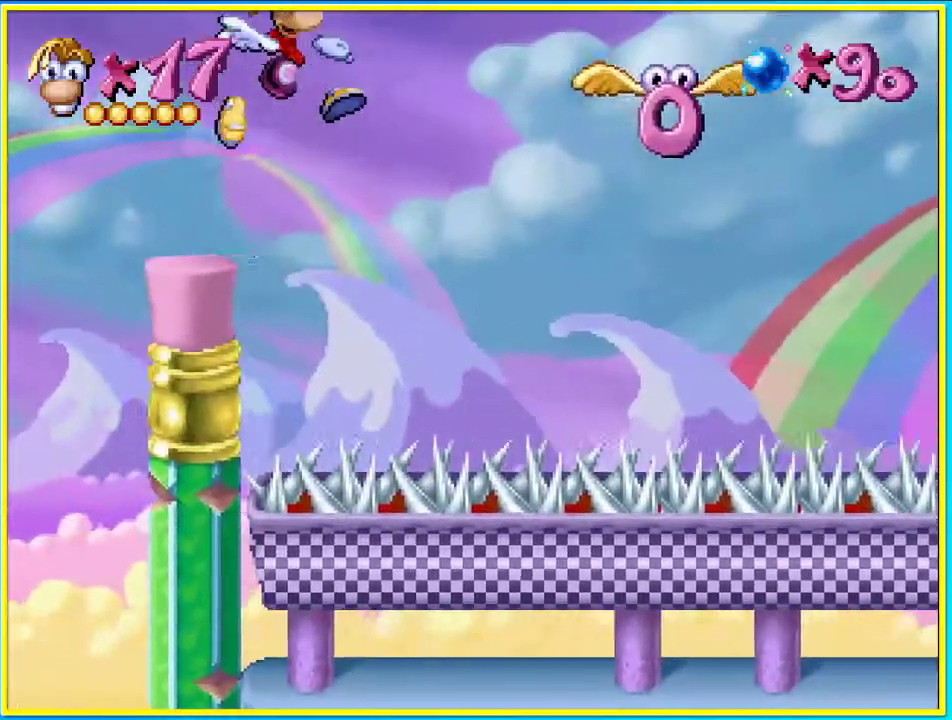
{"buttons": ["DPAD_UP"], "left_stick": "center", "right_stick": "center", "events": [[201, "SQUARE", "down"], [302, "SQUARE", "up"], [369, "DPAD_UP", "down"]]}
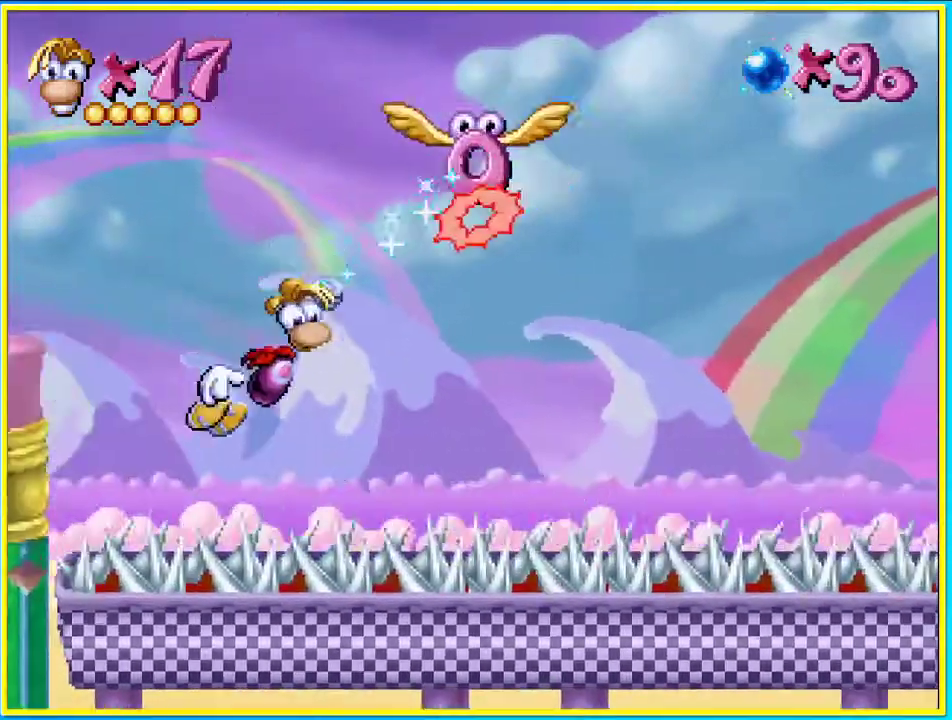
{"buttons": ["CROSS", "DPAD_UP"], "left_stick": "center", "right_stick": "center", "events": [[436, "CROSS", "down"]]}
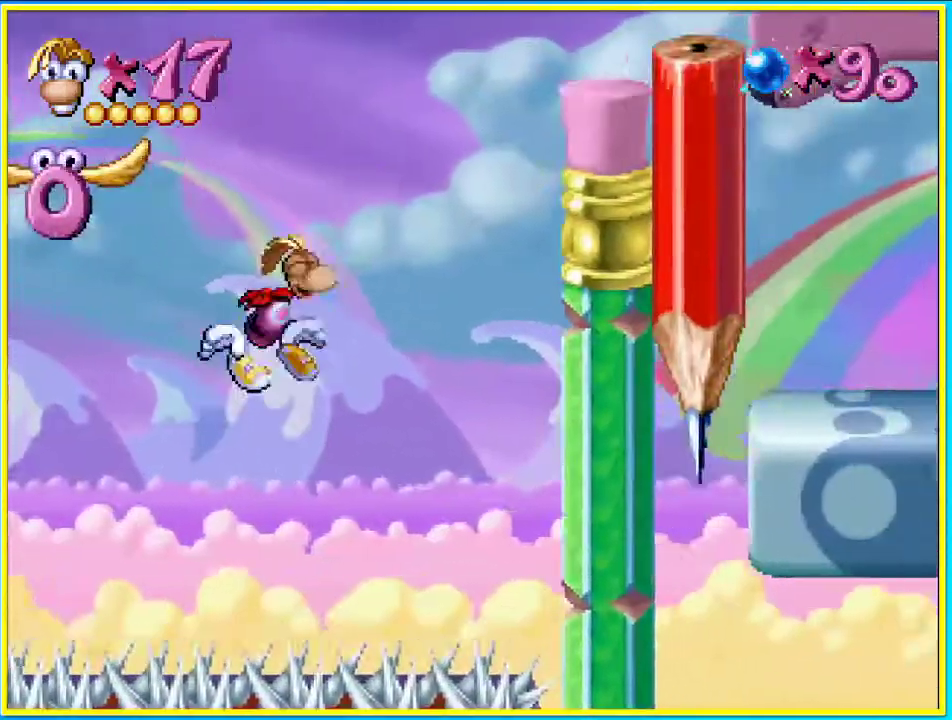
{"buttons": ["DPAD_UP"], "left_stick": "center", "right_stick": "center", "events": [[336, "CROSS", "up"]]}
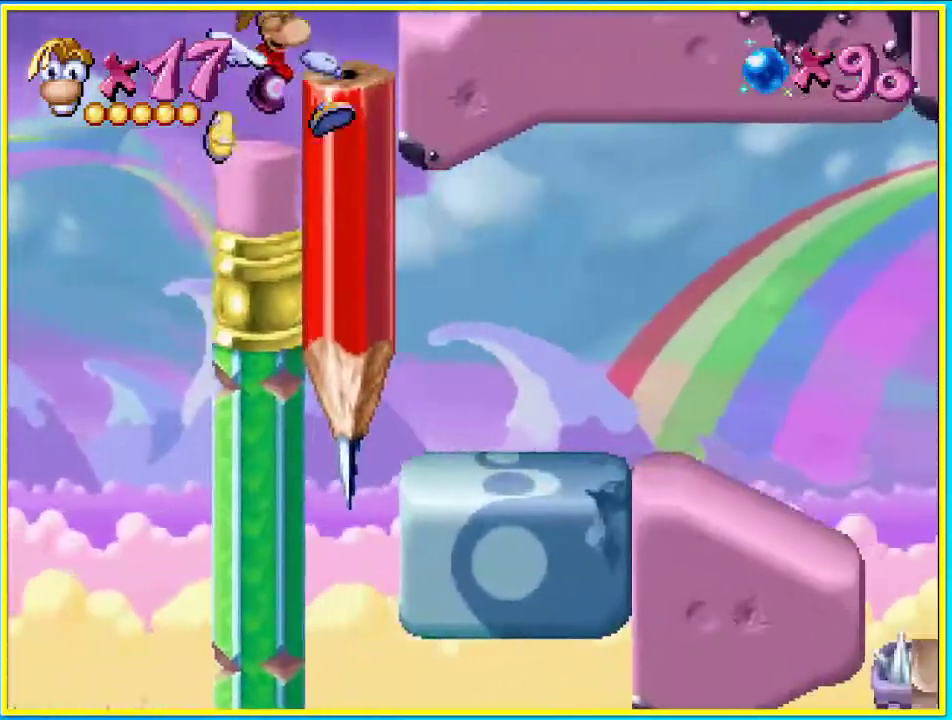
{"buttons": ["CIRCLE"], "left_stick": "center", "right_stick": "center", "events": [[403, "DPAD_UP", "up"], [437, "CIRCLE", "down"]]}
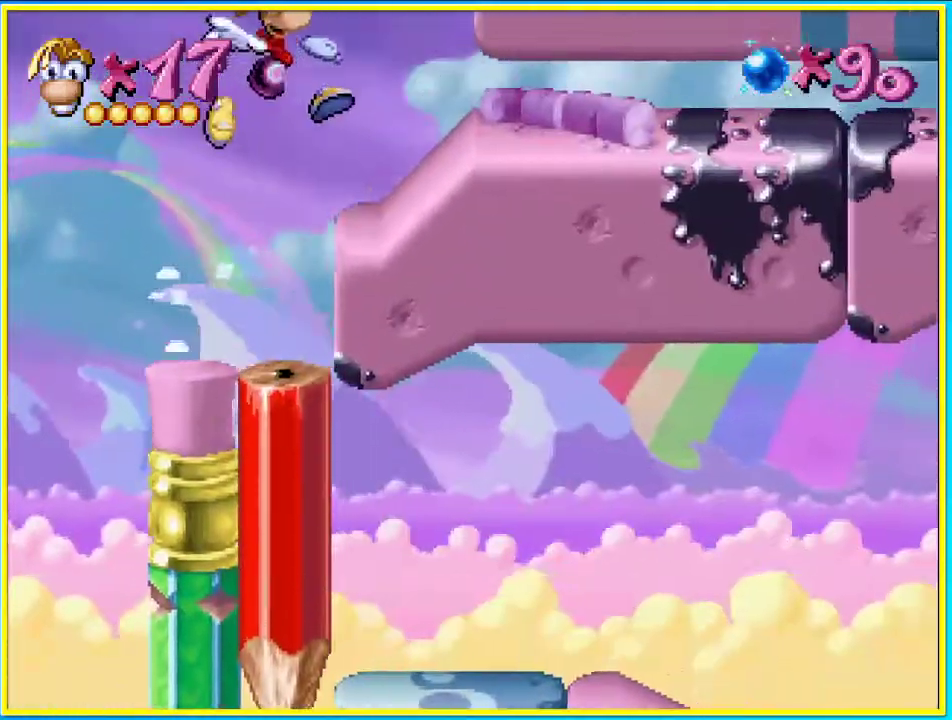
{"buttons": ["CIRCLE"], "left_stick": "center", "right_stick": "center", "events": []}
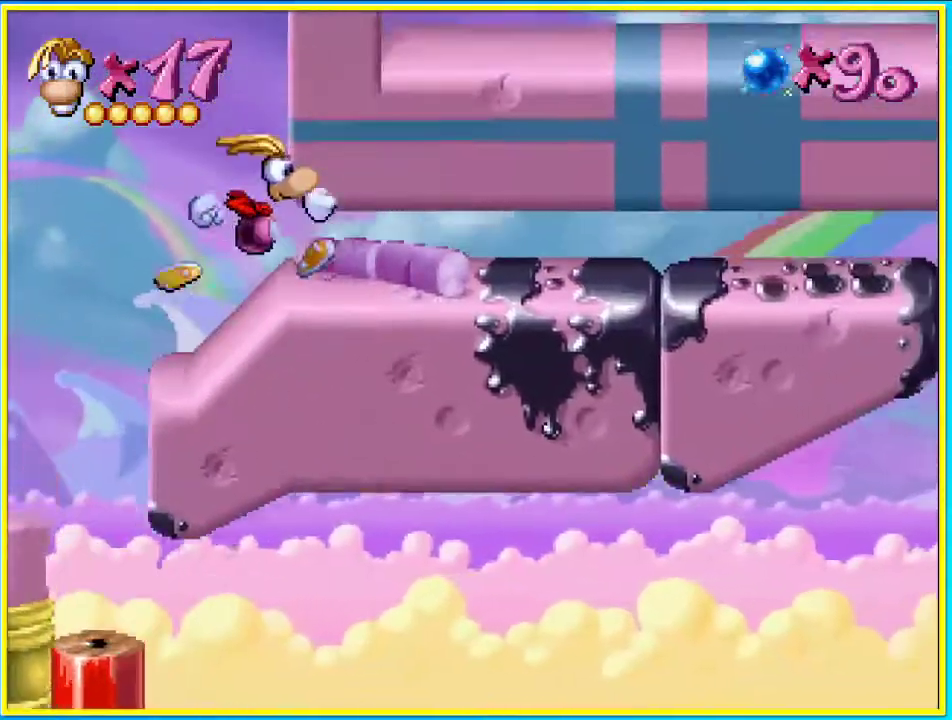
{"buttons": ["CIRCLE", "R1"], "left_stick": "center", "right_stick": "center", "events": [[34, "R1", "down"]]}
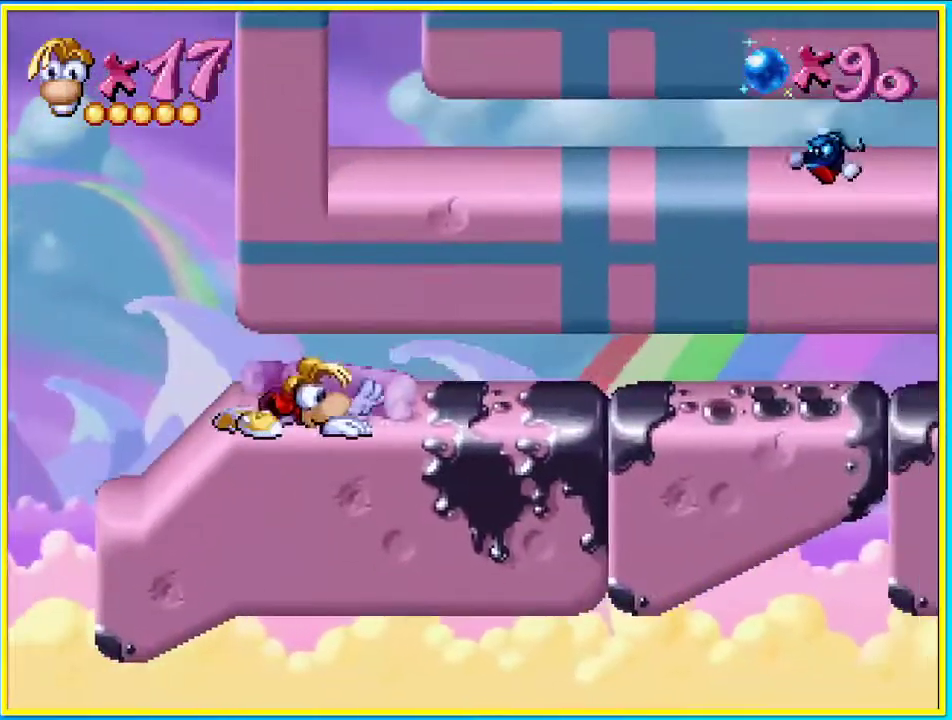
{"buttons": ["R1"], "left_stick": "center", "right_stick": "center", "events": [[135, "CIRCLE", "up"]]}
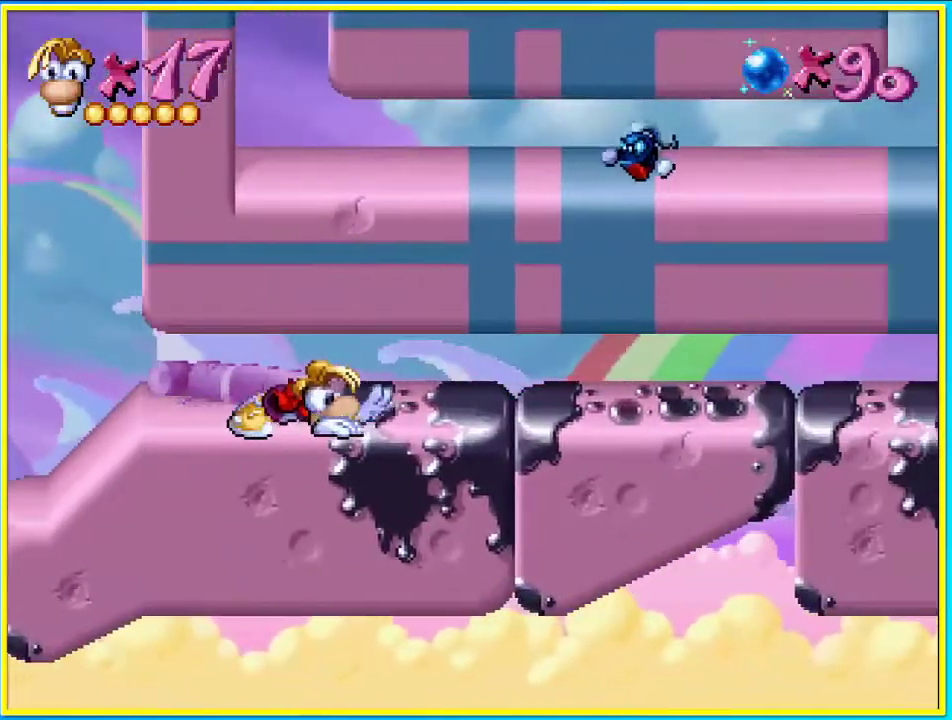
{"buttons": ["R1"], "left_stick": "center", "right_stick": "center", "events": []}
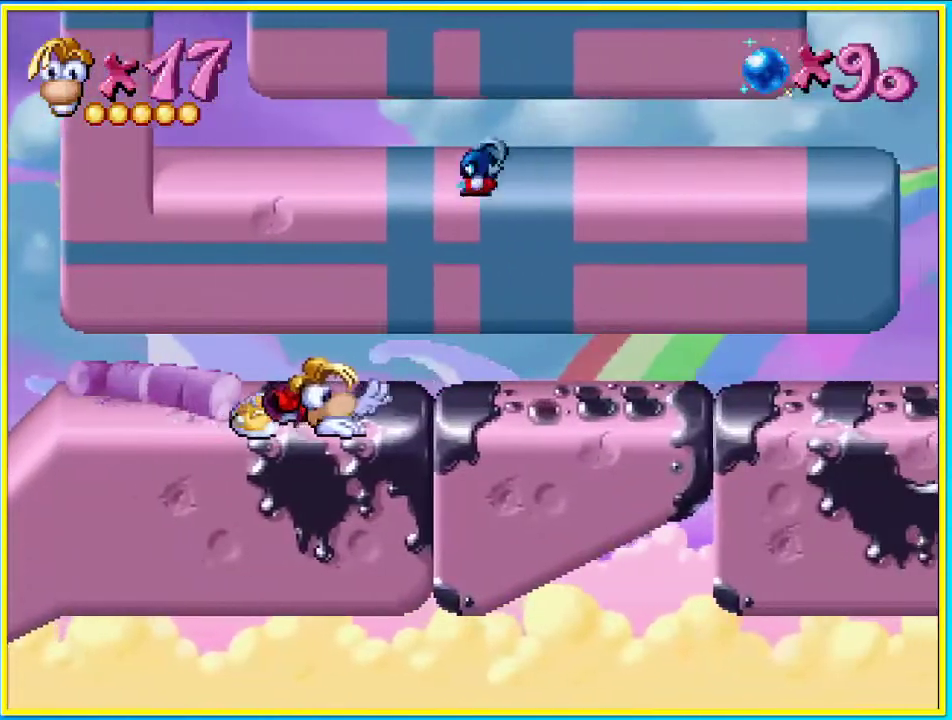
{"buttons": ["R1"], "left_stick": "center", "right_stick": "center", "events": []}
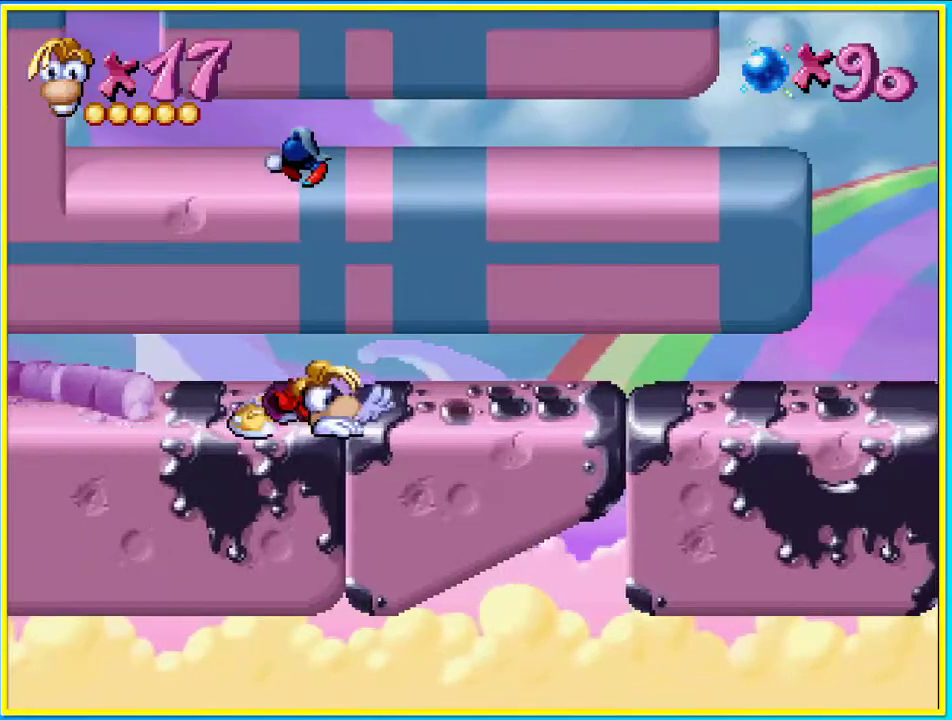
{"buttons": ["R1"], "left_stick": "up-right", "right_stick": "down-left", "events": [[134, "left_stick", "left"], [235, "left_stick", "center"], [436, "left_stick", "up-right"], [470, "right_stick", "down-left"]]}
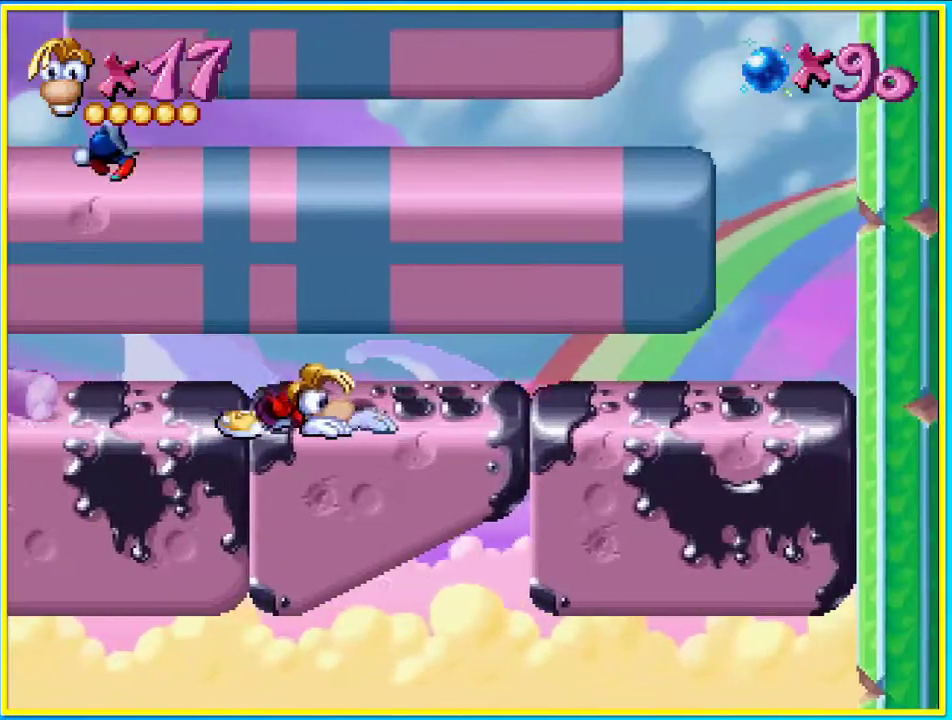
{"buttons": ["R1"], "left_stick": "left", "right_stick": "up-right", "events": [[134, "right_stick", "left"], [168, "left_stick", "right"], [269, "right_stick", "center"], [369, "right_stick", "up-right"], [436, "left_stick", "left"]]}
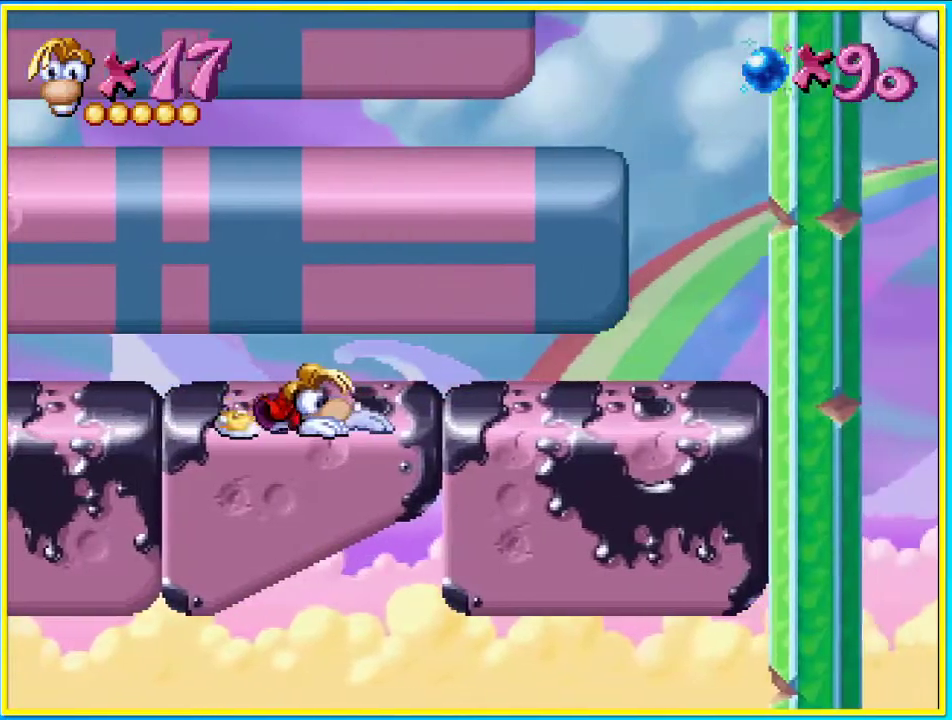
{"buttons": ["R1"], "left_stick": "left", "right_stick": "up-right", "events": [[101, "right_stick", "down-left"], [135, "left_stick", "right"], [370, "right_stick", "up-right"], [403, "left_stick", "left"]]}
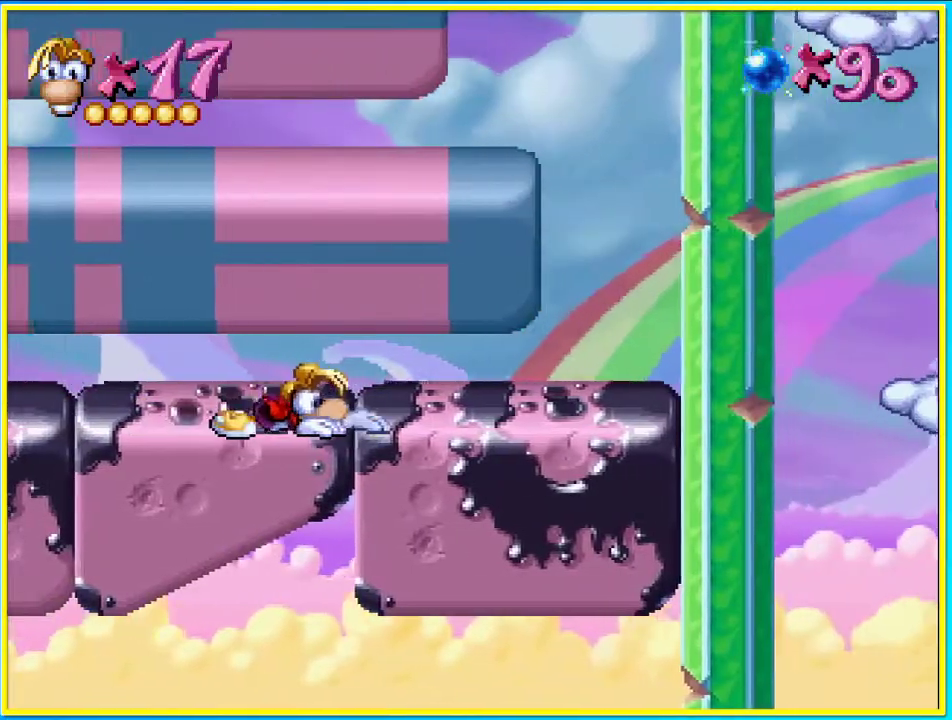
{"buttons": ["R1"], "left_stick": "left", "right_stick": "up-right", "events": [[134, "left_stick", "right"], [134, "right_stick", "down-left"], [335, "right_stick", "up"], [369, "left_stick", "left"], [436, "right_stick", "up-right"]]}
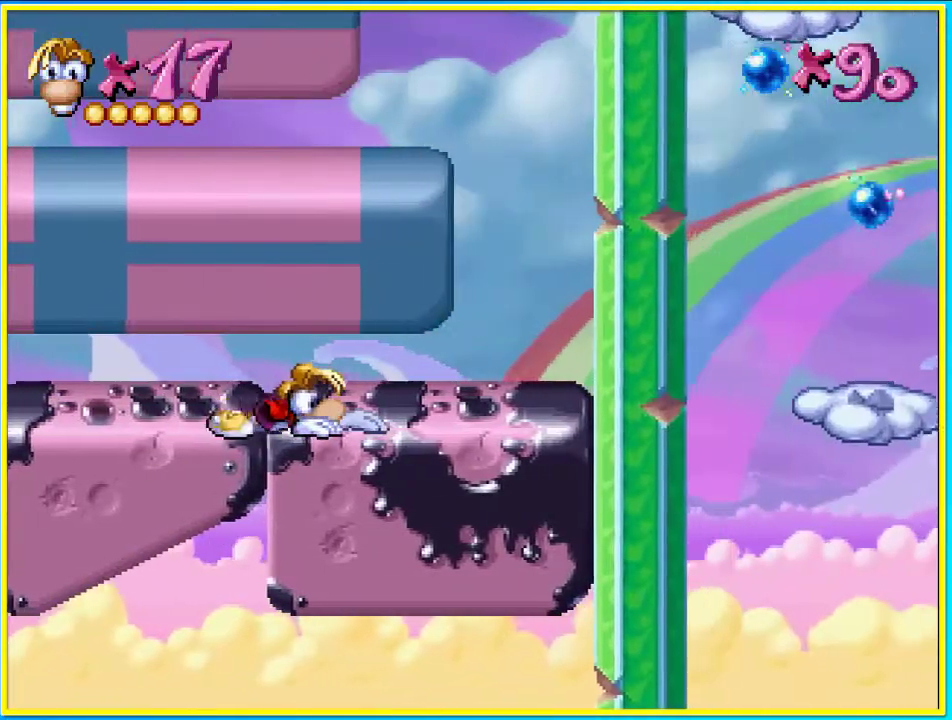
{"buttons": ["R1", "DPAD_LEFT"], "left_stick": "center", "right_stick": "center", "events": [[33, "left_stick", "center"], [33, "right_stick", "down-left"], [168, "right_stick", "center"], [268, "DPAD_LEFT", "down"]]}
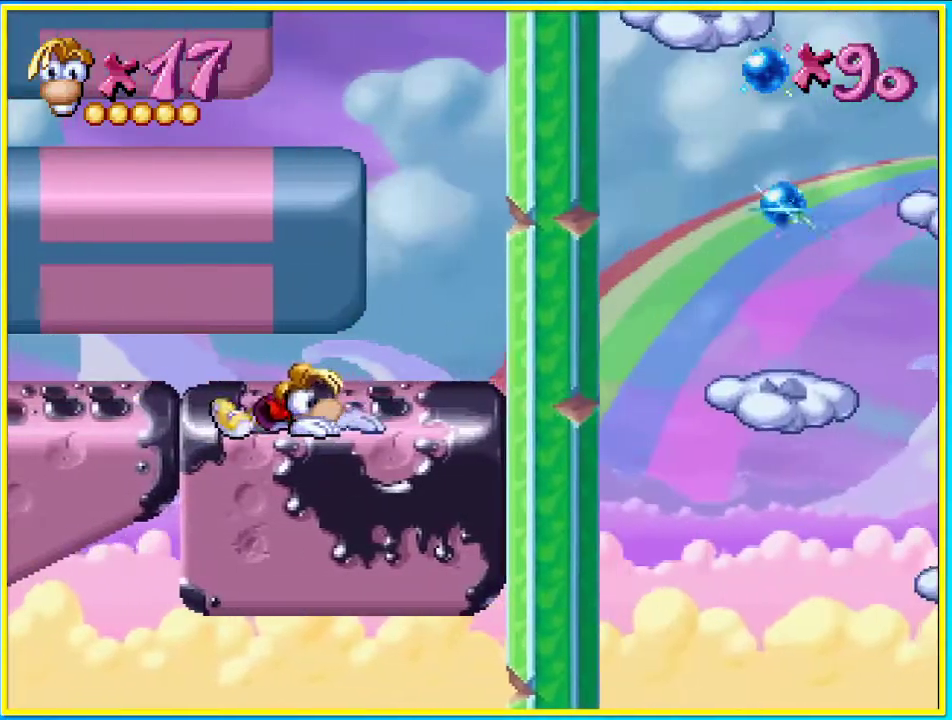
{"buttons": ["R1", "DPAD_LEFT"], "left_stick": "center", "right_stick": "center", "events": []}
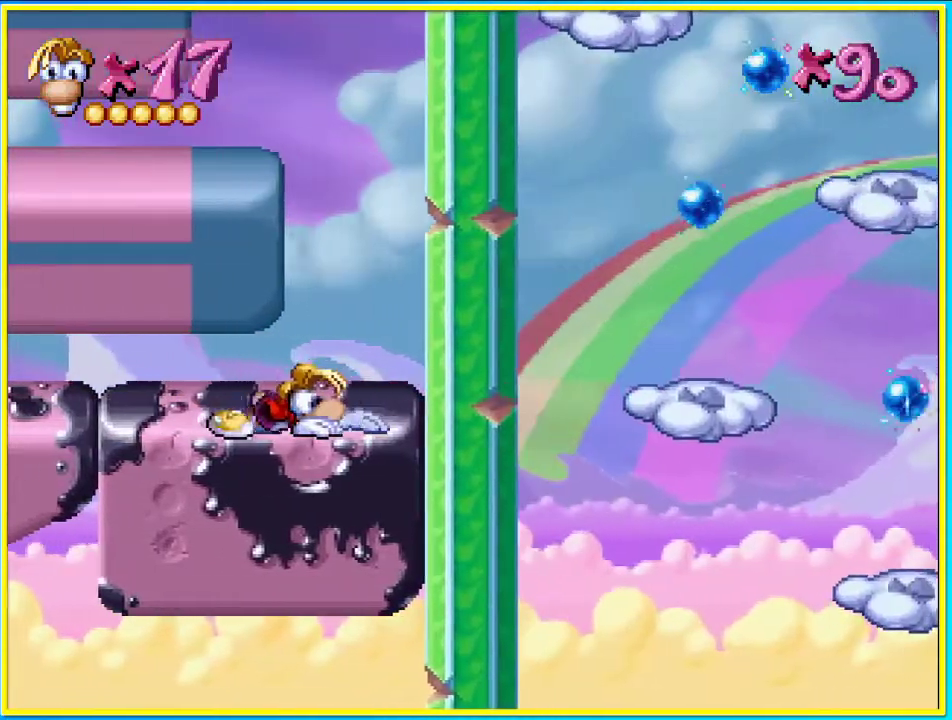
{"buttons": ["CROSS", "SQUARE", "DPAD_LEFT"], "left_stick": "center", "right_stick": "center", "events": [[100, "R1", "up"], [168, "CROSS", "down"], [335, "CROSS", "up"], [402, "CROSS", "down"], [469, "SQUARE", "down"]]}
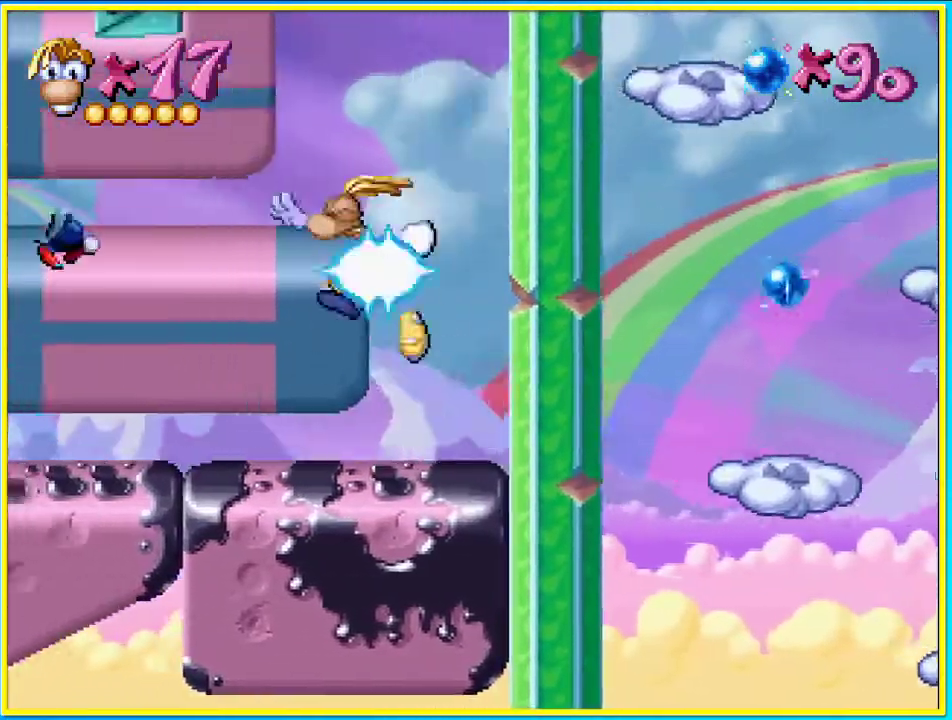
{"buttons": ["L1", "DPAD_LEFT"], "left_stick": "center", "right_stick": "center", "events": [[34, "CROSS", "up"], [67, "SQUARE", "up"], [101, "L1", "down"]]}
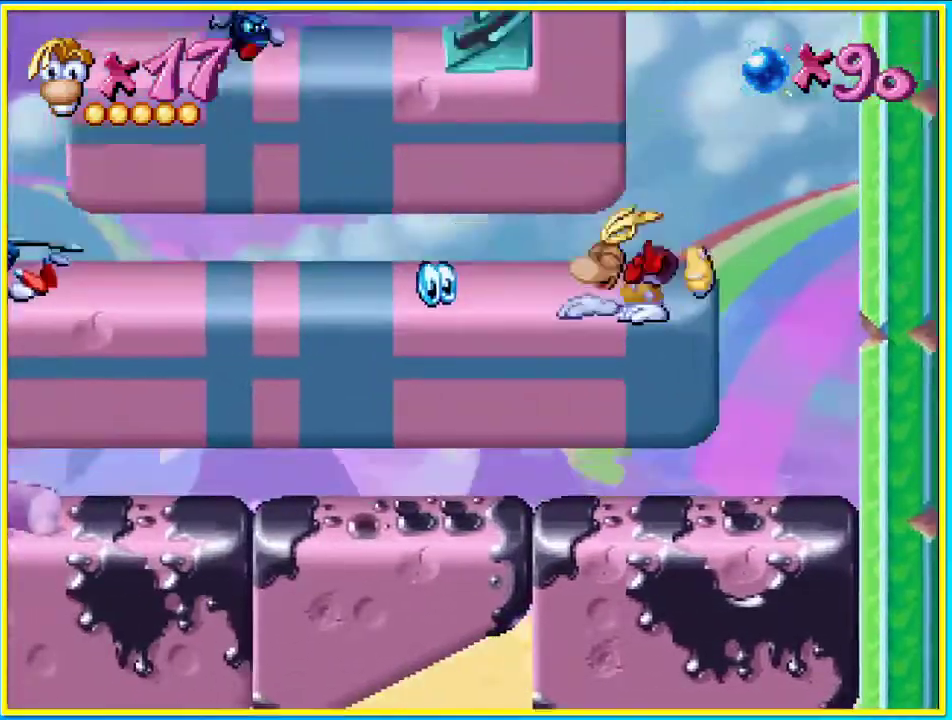
{"buttons": ["L1", "DPAD_LEFT"], "left_stick": "center", "right_stick": "center", "events": []}
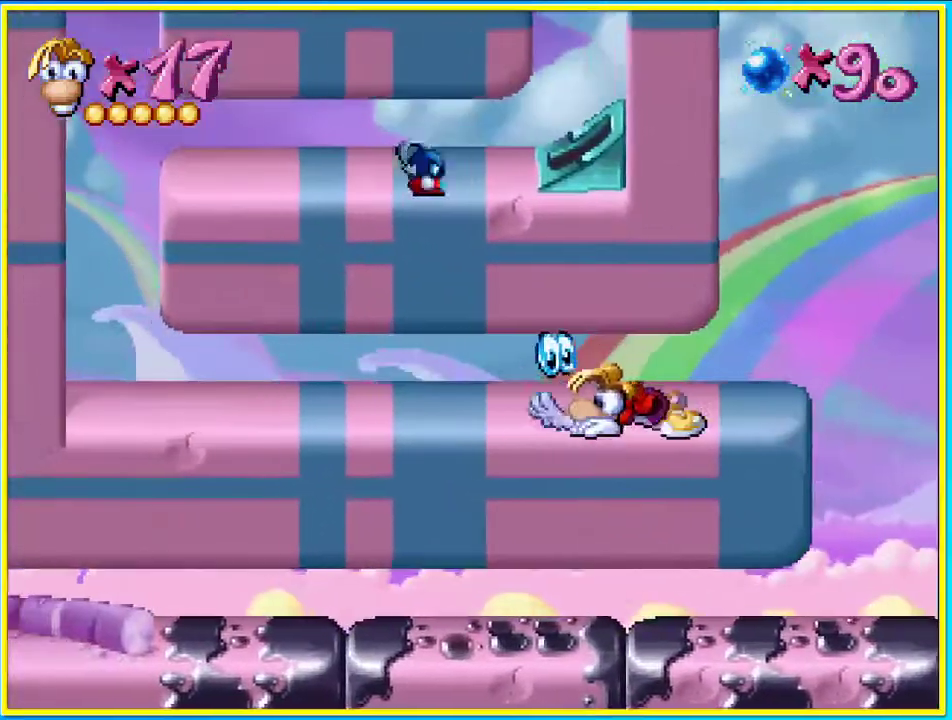
{"buttons": ["L1", "DPAD_LEFT"], "left_stick": "center", "right_stick": "center", "events": []}
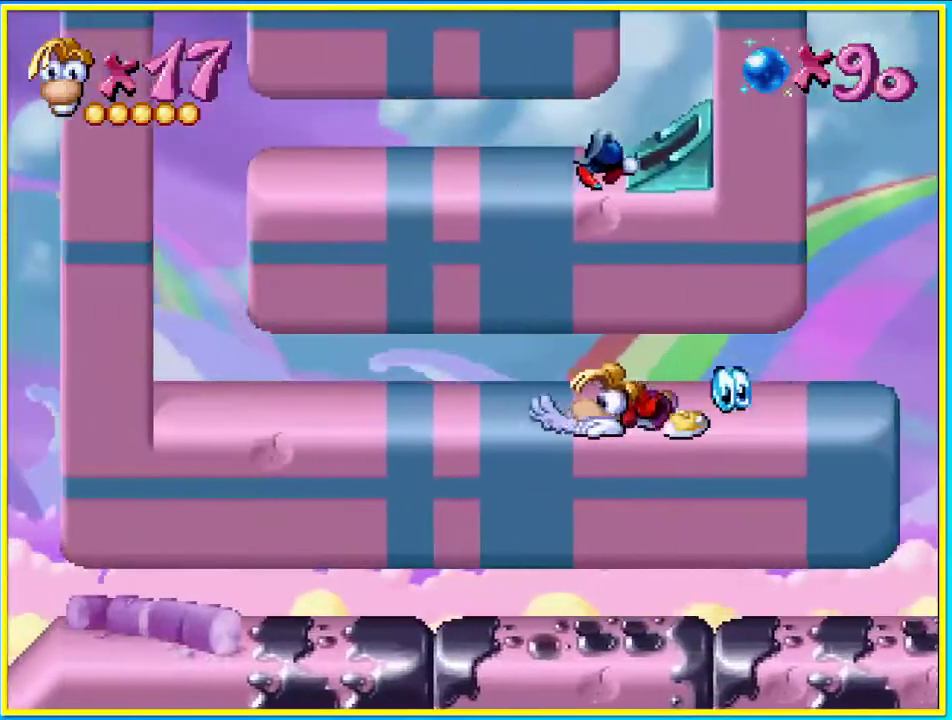
{"buttons": ["L1", "DPAD_LEFT"], "left_stick": "center", "right_stick": "center", "events": []}
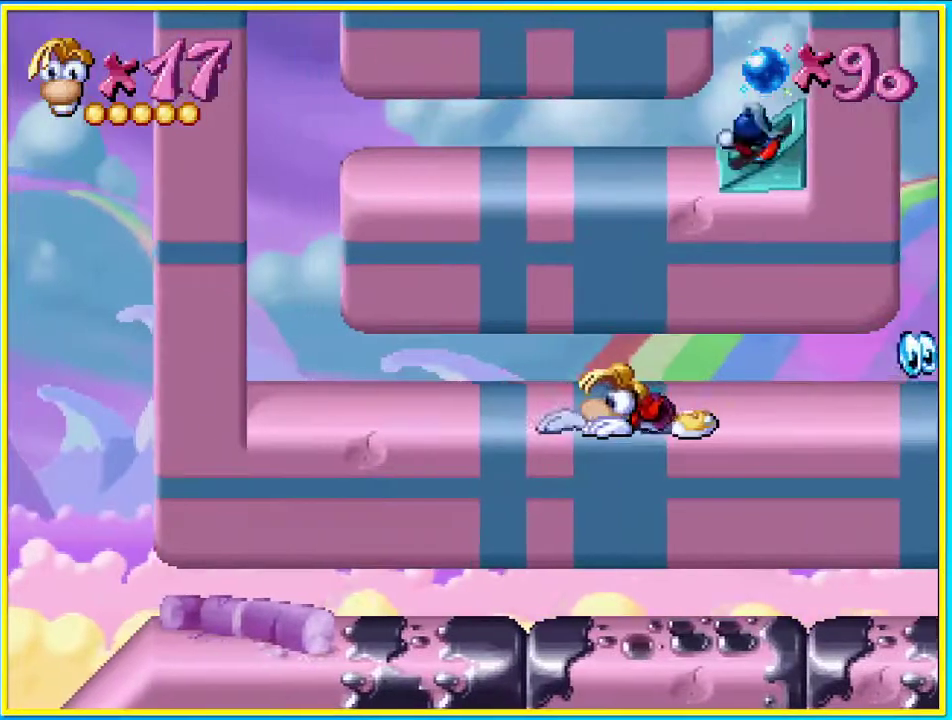
{"buttons": ["L1", "DPAD_LEFT"], "left_stick": "center", "right_stick": "center", "events": []}
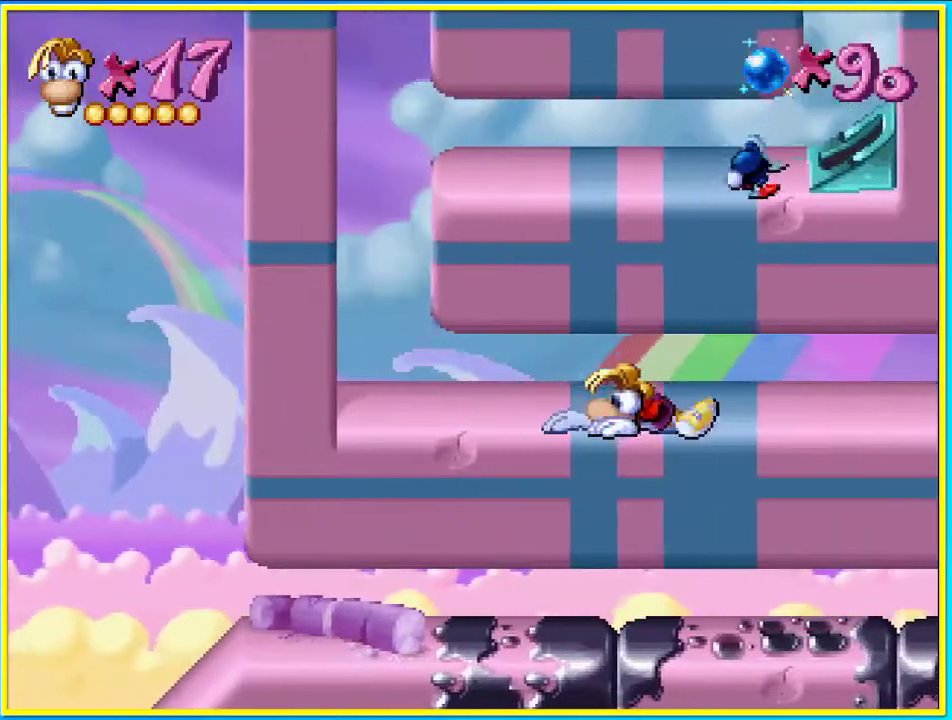
{"buttons": ["L1", "DPAD_LEFT"], "left_stick": "center", "right_stick": "center", "events": [[268, "DPAD_UP", "down"], [436, "DPAD_UP", "up"]]}
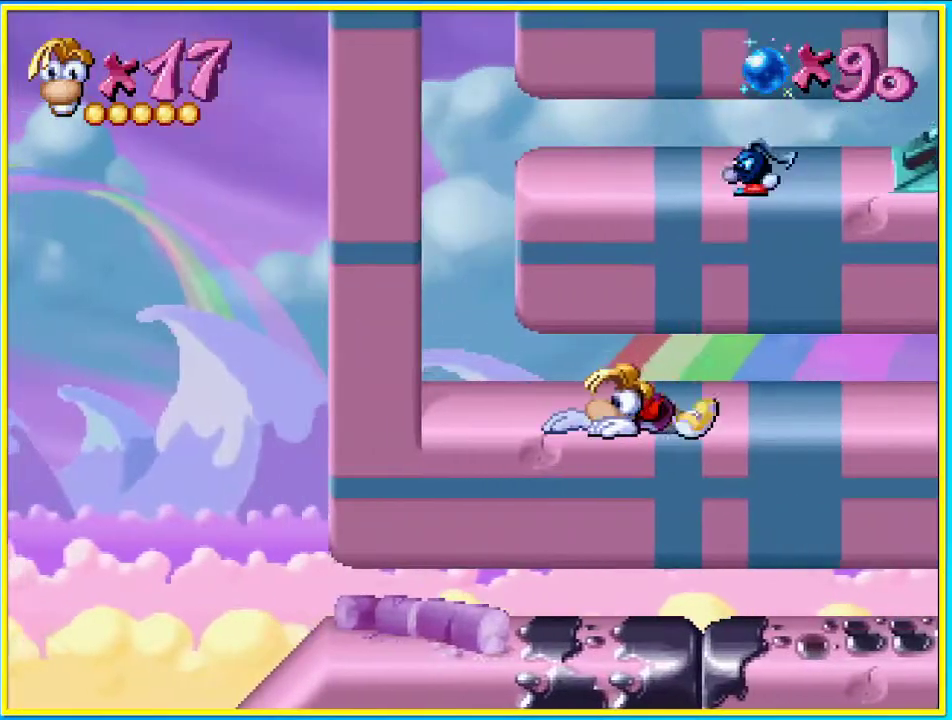
{"buttons": ["L1", "DPAD_LEFT"], "left_stick": "center", "right_stick": "center", "events": []}
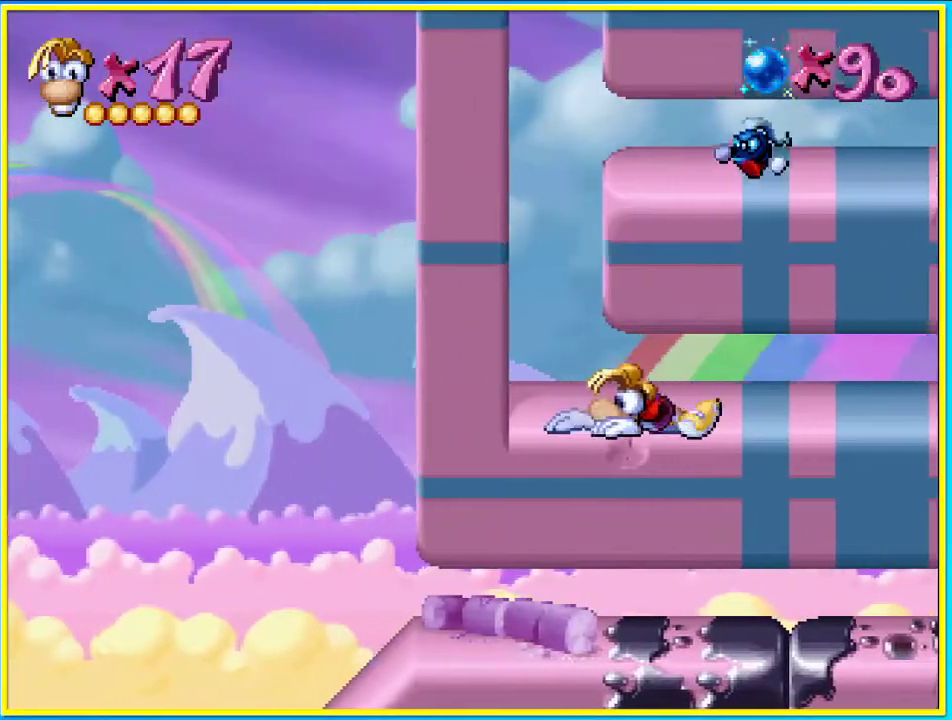
{"buttons": ["L1", "DPAD_LEFT"], "left_stick": "center", "right_stick": "center", "events": []}